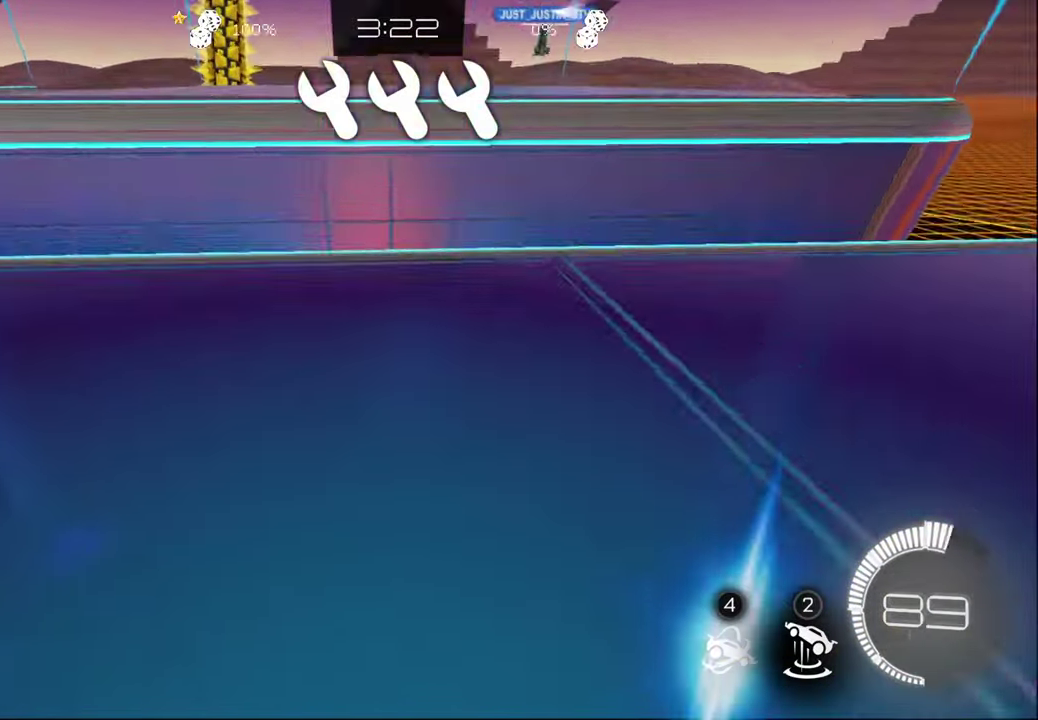
Gameplay with a controller (PlayStation layout); each line is a JSON object with the inputs held at the frame after it. "events" lists button and stick changes between this image and that frame as [ms after this image, input, new state], when the widget could be followed in between. Not read: R1.
{"buttons": ["L1", "L2"], "left_stick": "center", "right_stick": "center", "events": [[33, "SQUARE", "up"], [167, "R2", "down"], [350, "L1", "down"], [367, "L2", "down"], [367, "R2", "up"]]}
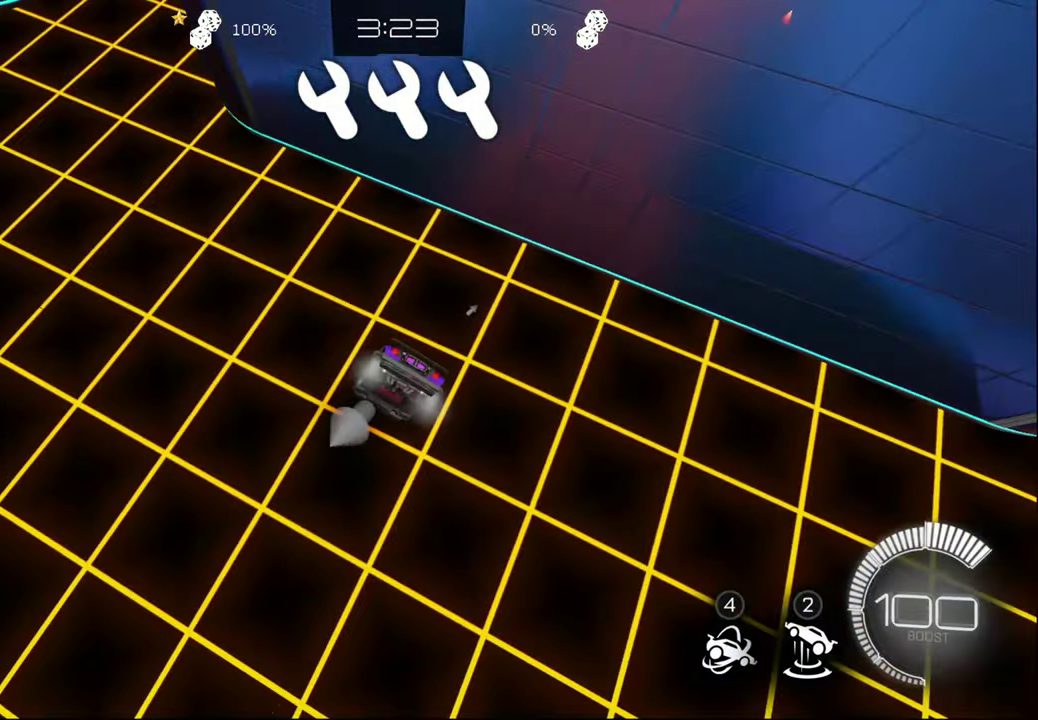
{"buttons": ["CIRCLE", "R2"], "left_stick": "left", "right_stick": "center", "events": [[183, "L1", "up"], [183, "L2", "up"], [183, "left_stick", "left"], [200, "R2", "down"], [467, "CIRCLE", "down"]]}
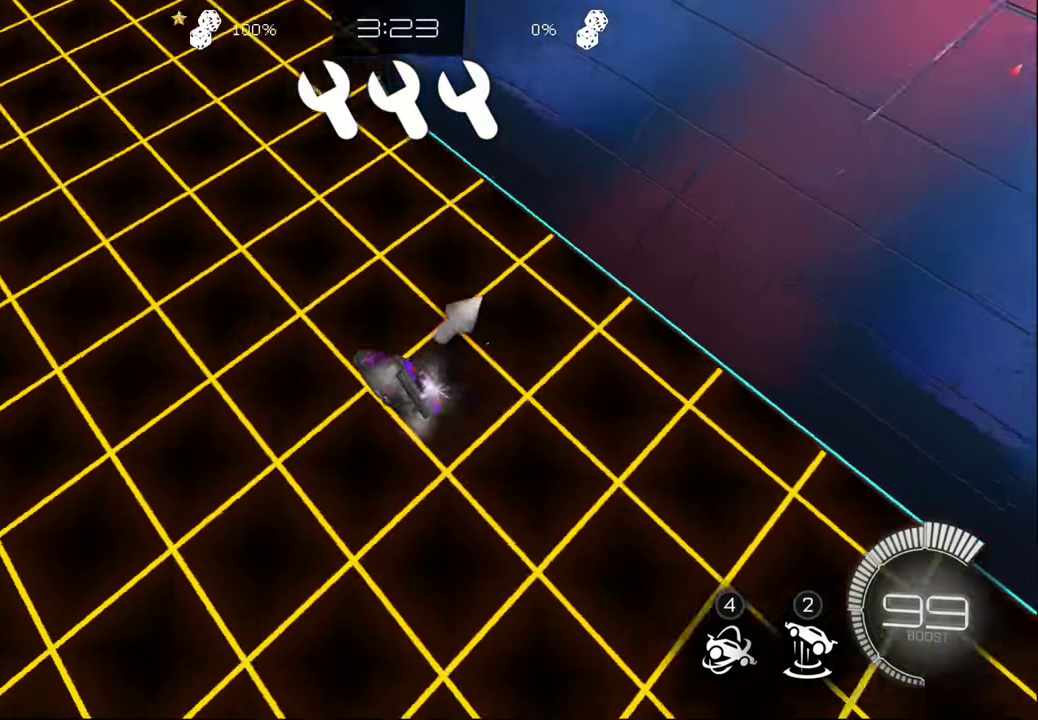
{"buttons": ["CIRCLE", "R2"], "left_stick": "center", "right_stick": "center", "events": [[333, "left_stick", "center"]]}
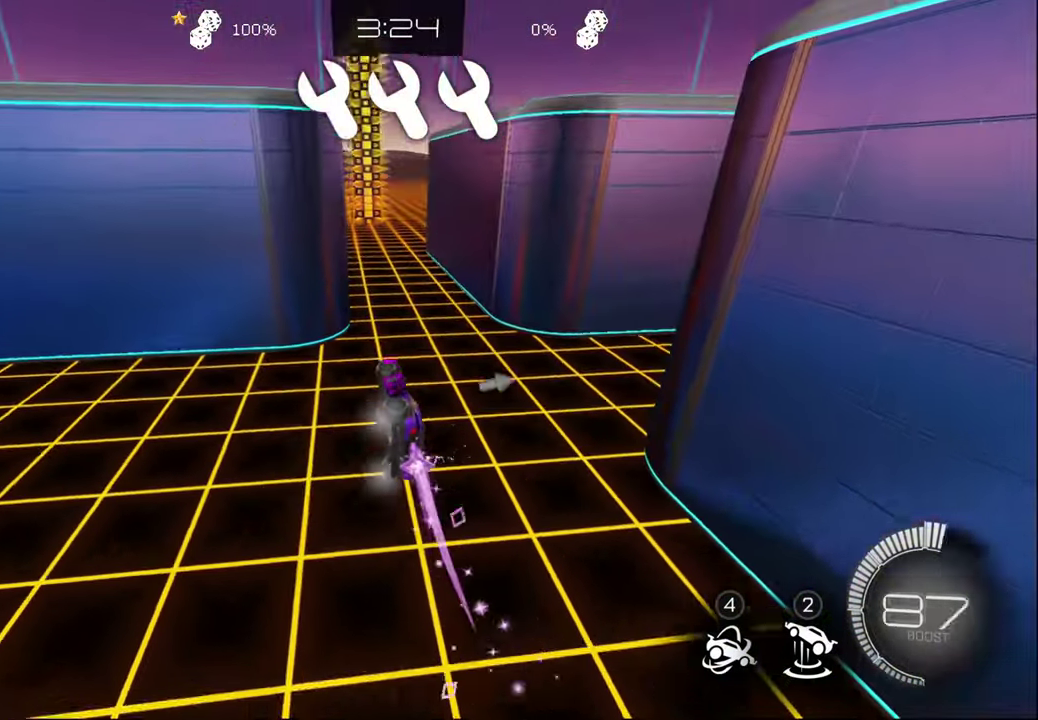
{"buttons": ["CROSS", "CIRCLE", "R2"], "left_stick": "center", "right_stick": "center", "events": [[33, "left_stick", "left"], [117, "left_stick", "center"], [333, "left_stick", "left"], [367, "CROSS", "down"], [400, "left_stick", "center"]]}
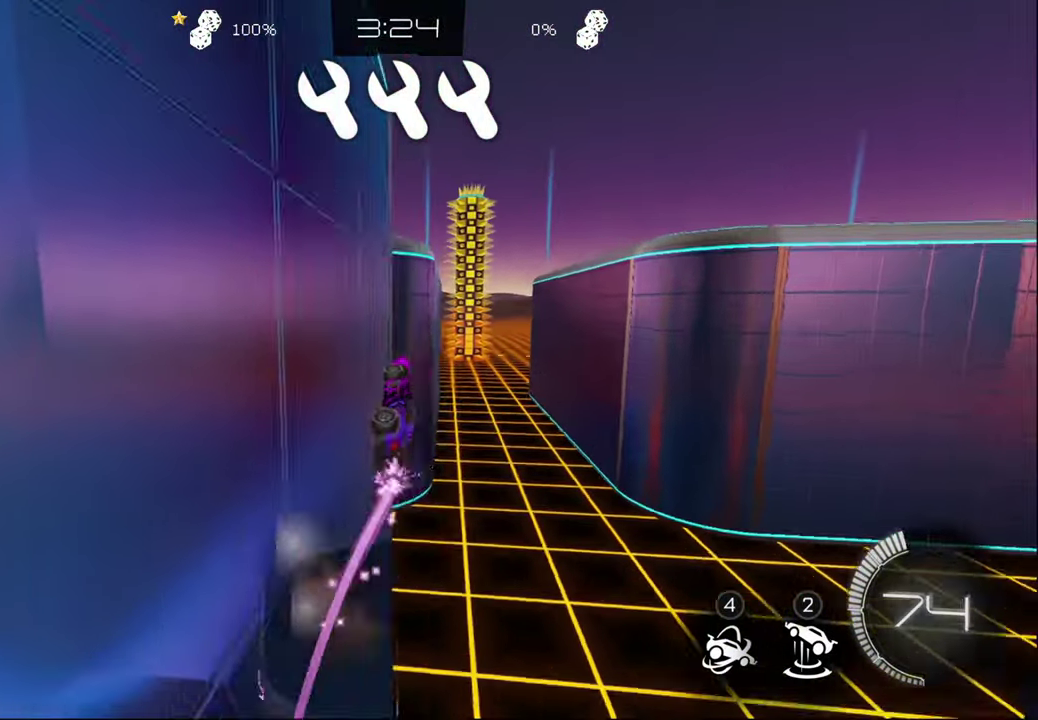
{"buttons": ["CIRCLE", "R2"], "left_stick": "up", "right_stick": "center", "events": [[67, "CROSS", "up"], [500, "left_stick", "up"]]}
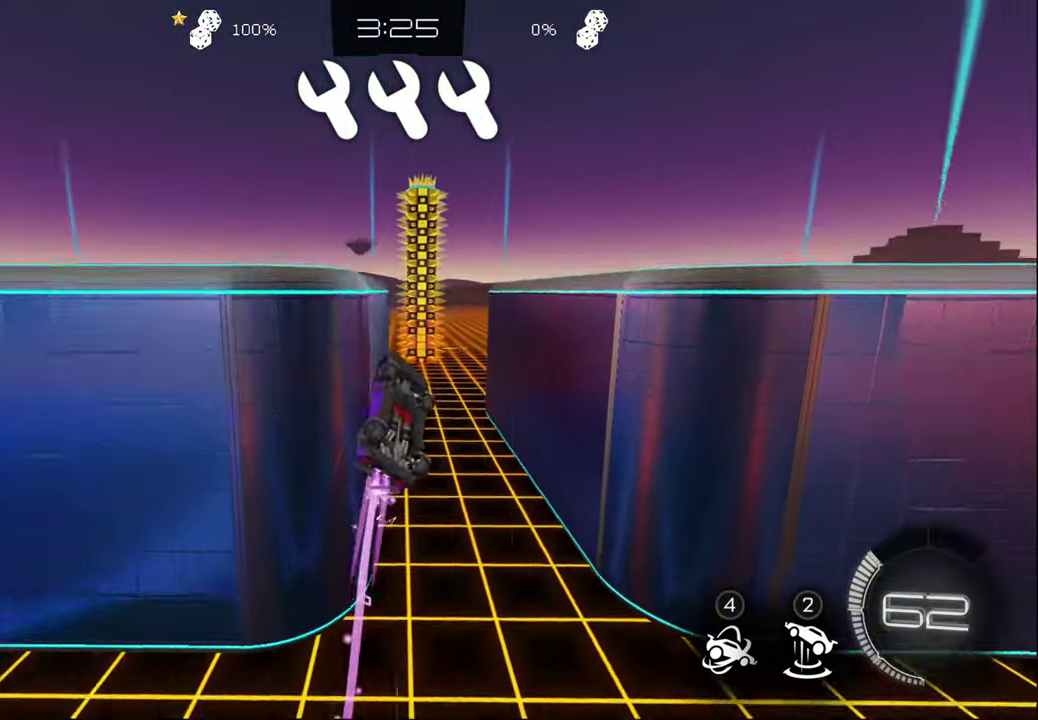
{"buttons": ["CROSS", "CIRCLE", "R2"], "left_stick": "right", "right_stick": "center", "events": [[67, "left_stick", "up-right"], [267, "left_stick", "right"], [317, "left_stick", "center"], [400, "left_stick", "up-right"], [450, "CROSS", "down"], [450, "left_stick", "down-left"], [500, "left_stick", "right"]]}
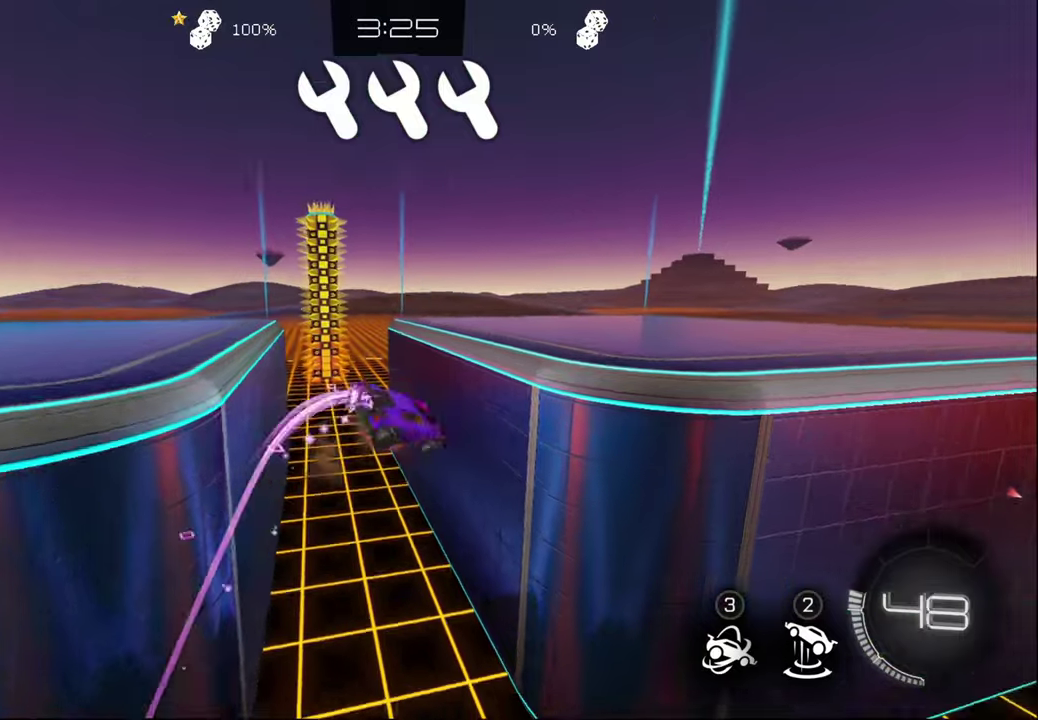
{"buttons": ["R2"], "left_stick": "center", "right_stick": "center", "events": [[50, "CIRCLE", "up"], [50, "CROSS", "up"], [50, "left_stick", "center"], [300, "TRIANGLE", "down"], [384, "TRIANGLE", "up"]]}
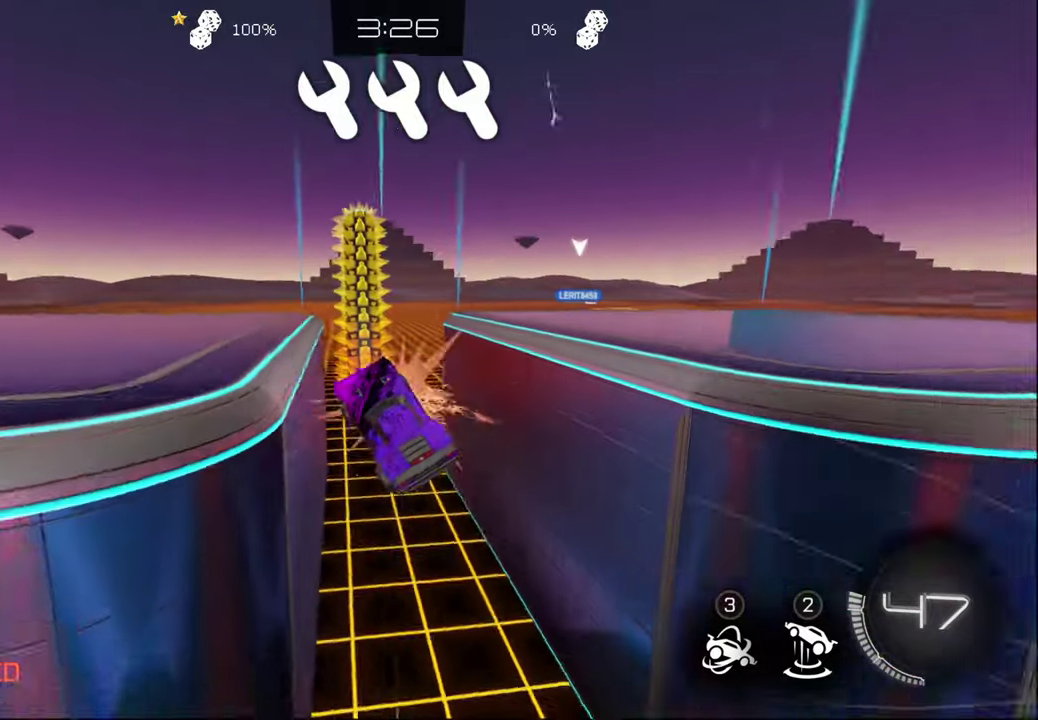
{"buttons": ["R2"], "left_stick": "center", "right_stick": "center", "events": [[250, "left_stick", "down-left"], [300, "left_stick", "center"]]}
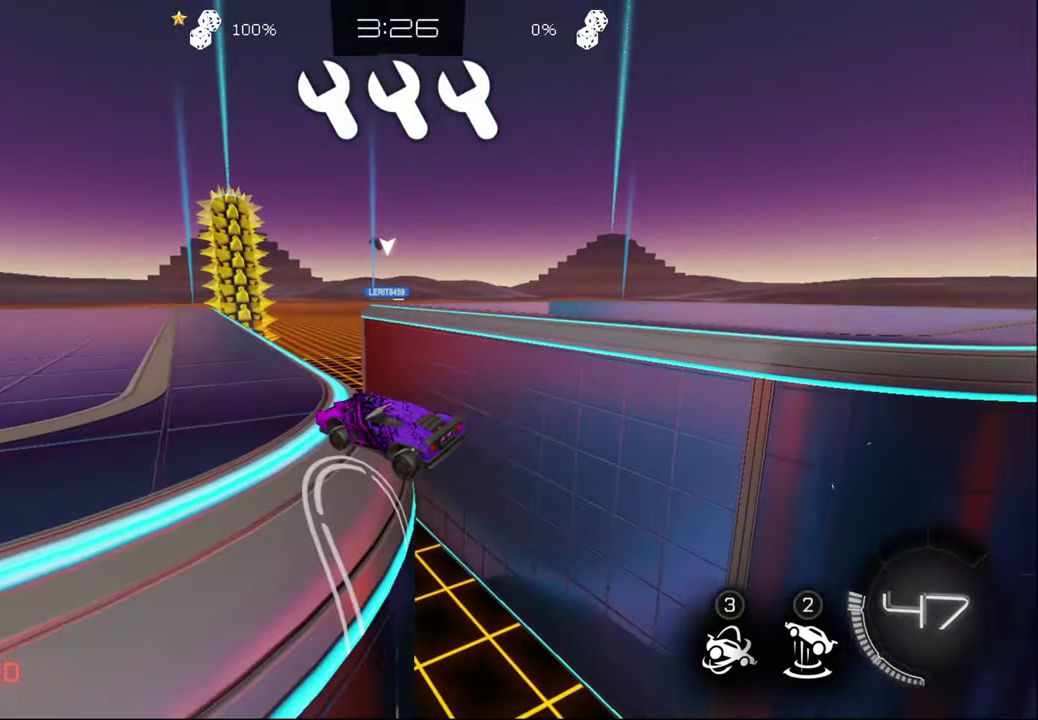
{"buttons": ["R2"], "left_stick": "down-right", "right_stick": "center", "events": [[417, "left_stick", "down-right"]]}
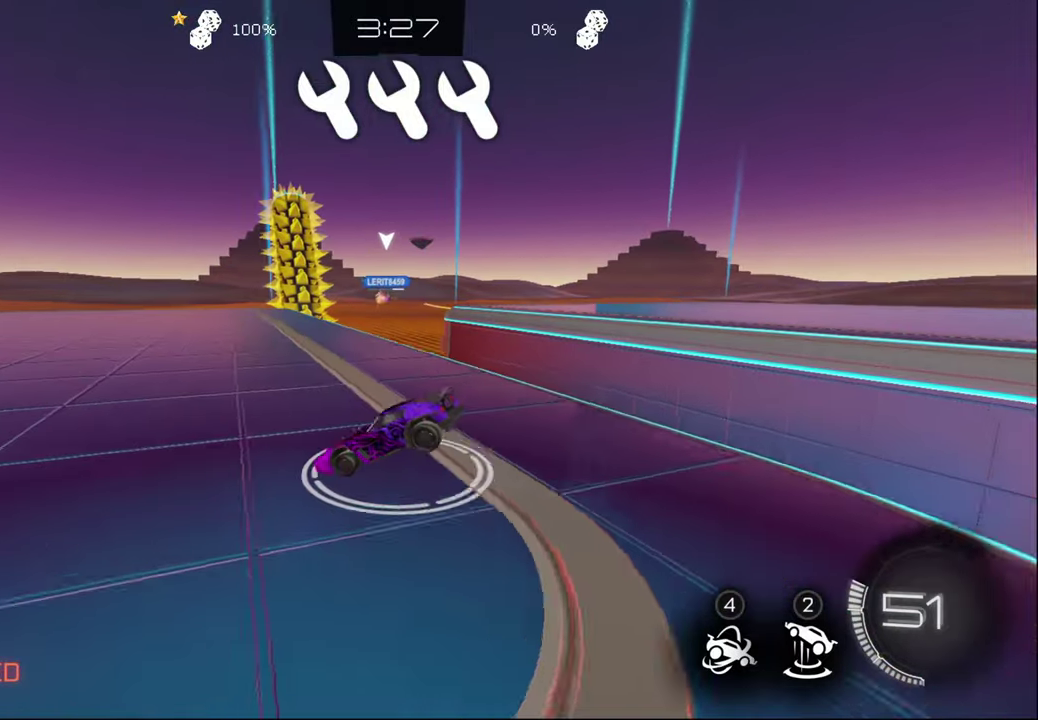
{"buttons": ["R2"], "left_stick": "right", "right_stick": "center", "events": [[117, "left_stick", "center"], [300, "left_stick", "right"]]}
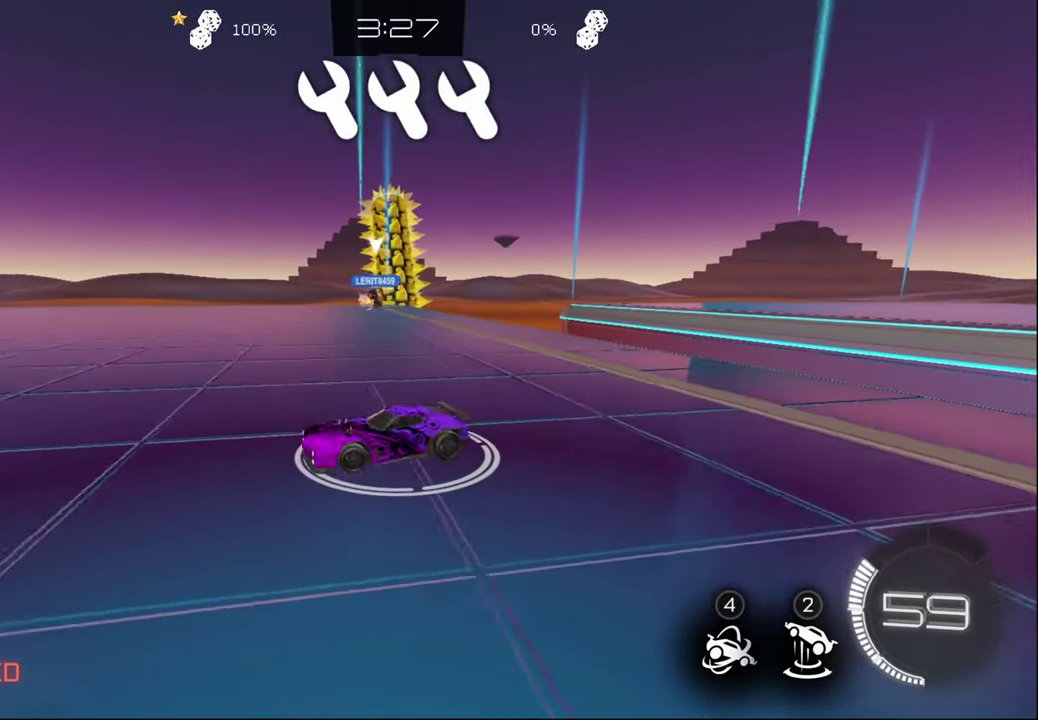
{"buttons": ["CIRCLE", "R2"], "left_stick": "center", "right_stick": "center", "events": [[67, "CIRCLE", "down"], [350, "left_stick", "center"]]}
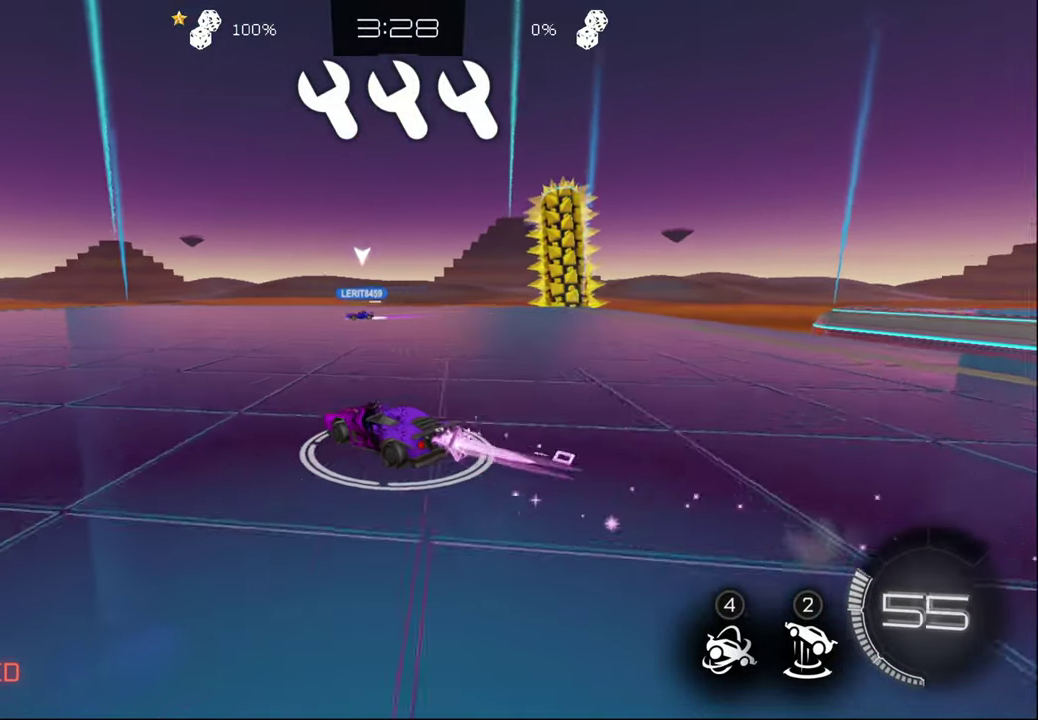
{"buttons": ["CIRCLE", "R2"], "left_stick": "left", "right_stick": "center", "events": [[84, "left_stick", "left"]]}
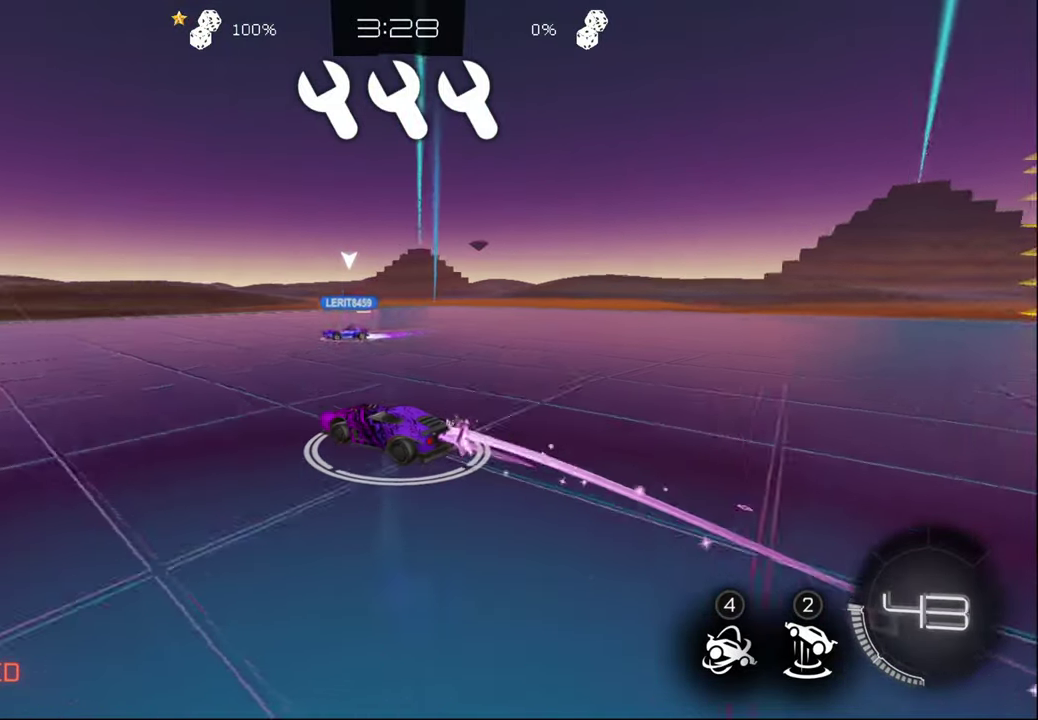
{"buttons": ["R2"], "left_stick": "up-left", "right_stick": "center"}
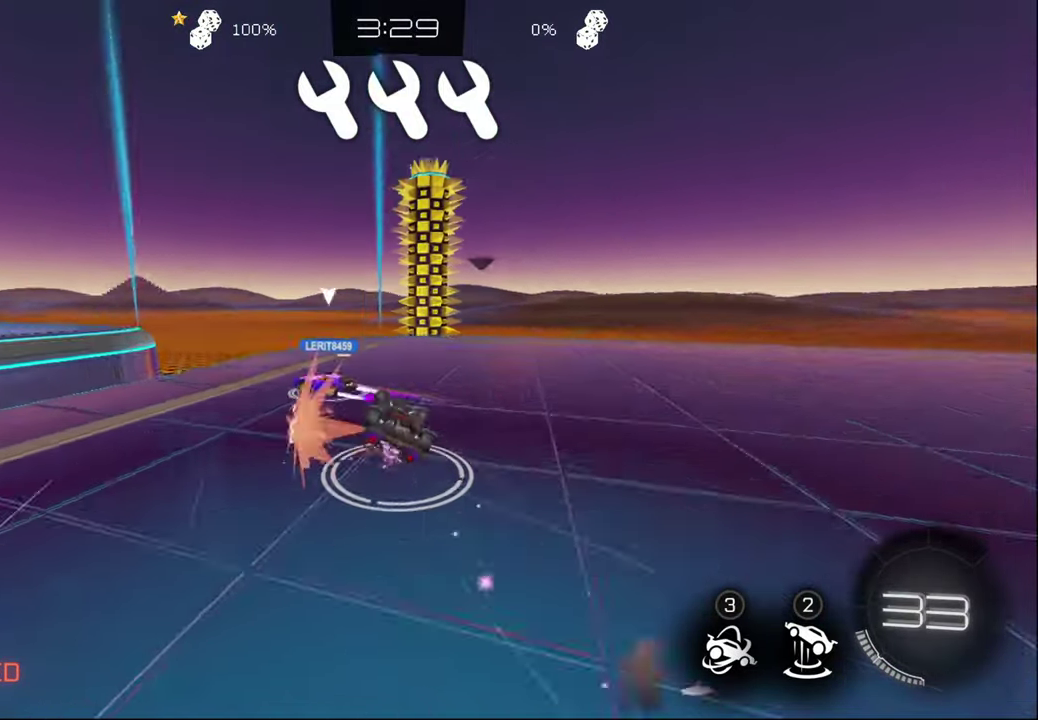
{"buttons": ["L1", "L2"], "left_stick": "left", "right_stick": "center"}
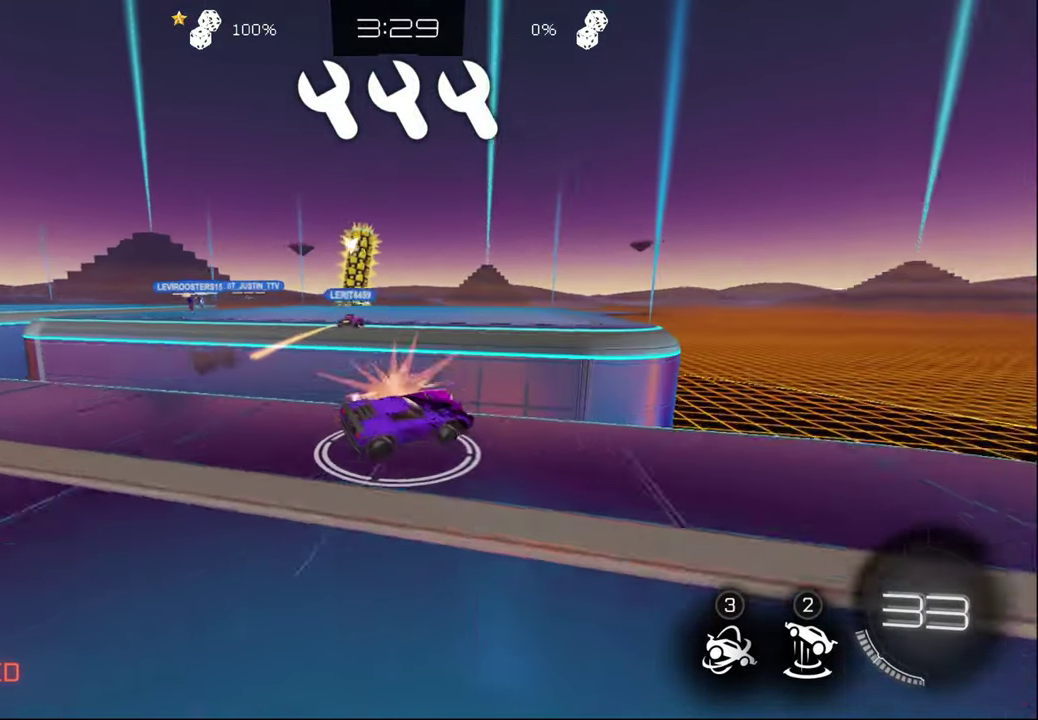
{"buttons": [], "left_stick": "down-left", "right_stick": "center", "events": [[67, "left_stick", "down-left"], [84, "L1", "up"], [84, "L2", "up"], [300, "left_stick", "up-right"], [400, "left_stick", "down-left"]]}
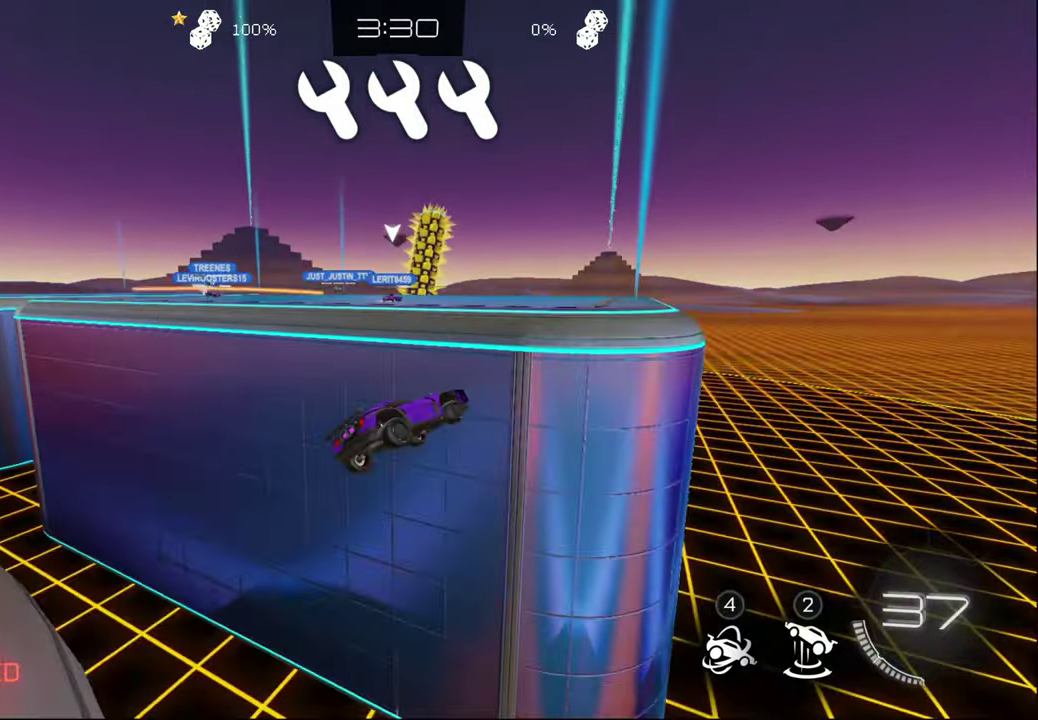
{"buttons": ["CIRCLE", "R2"], "left_stick": "down-right", "right_stick": "center", "events": [[134, "R2", "down"], [200, "CIRCLE", "down"], [200, "left_stick", "center"], [350, "left_stick", "down-right"]]}
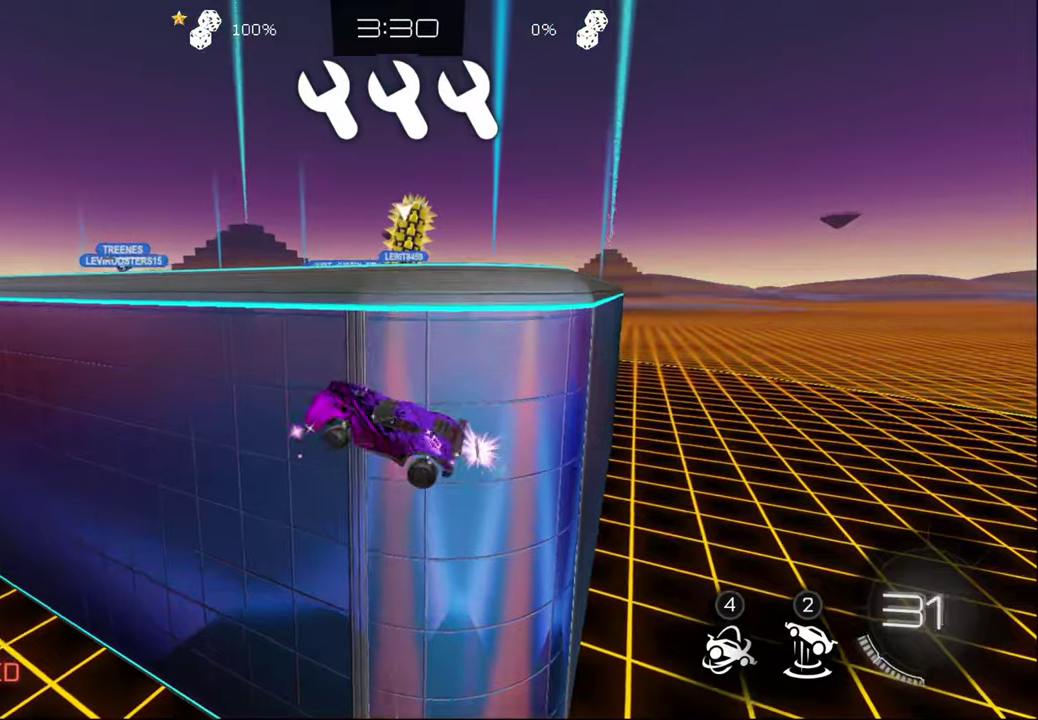
{"buttons": ["CIRCLE", "R2"], "left_stick": "center", "right_stick": "center", "events": [[133, "left_stick", "down"], [216, "left_stick", "down-left"], [333, "CIRCLE", "up"], [433, "CIRCLE", "down"], [433, "left_stick", "center"]]}
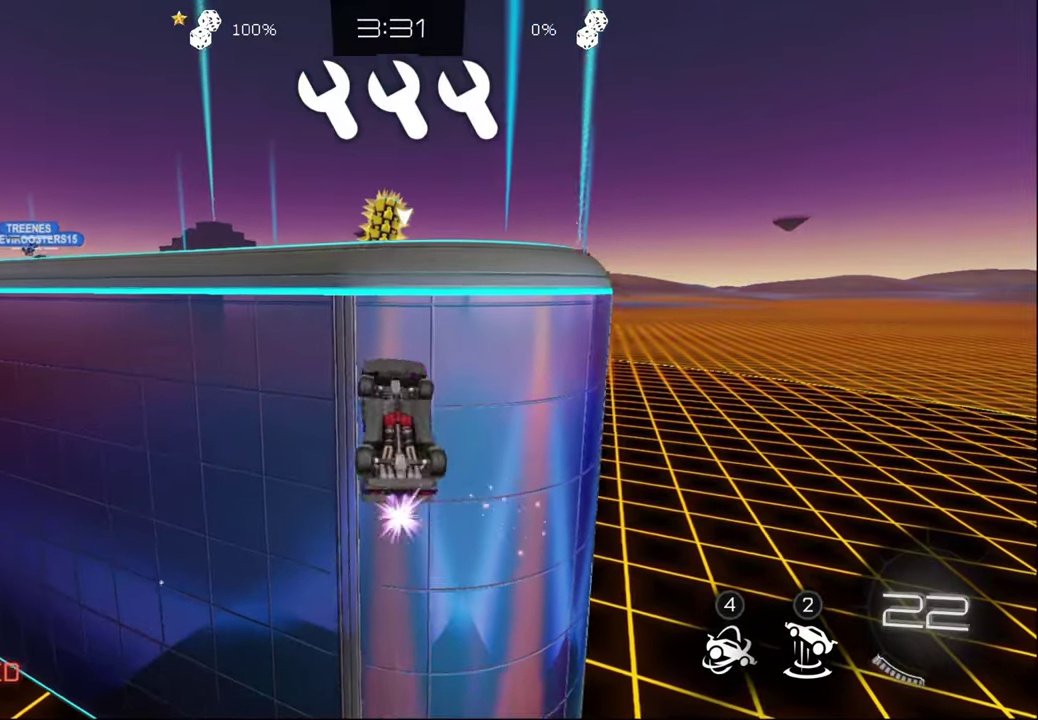
{"buttons": ["CIRCLE", "R2"], "left_stick": "down-left", "right_stick": "center", "events": [[316, "left_stick", "down-right"], [433, "left_stick", "down-left"]]}
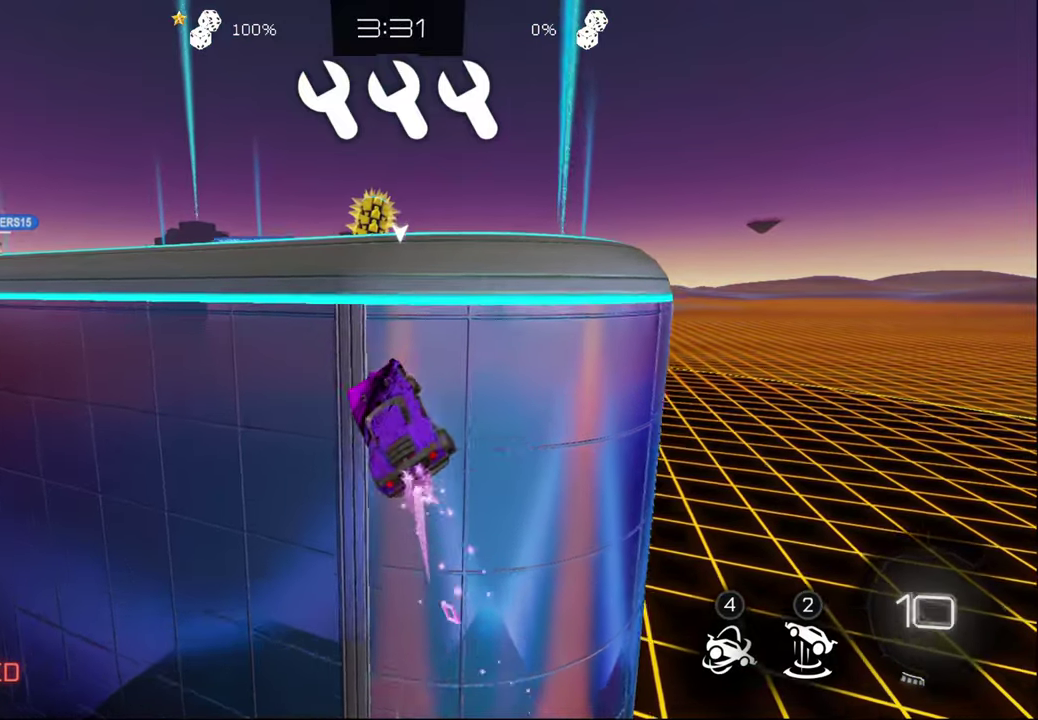
{"buttons": ["R2", "R3"], "left_stick": "left", "right_stick": "center", "events": [[83, "left_stick", "center"], [250, "CIRCLE", "up"], [433, "R3", "down"], [433, "left_stick", "left"]]}
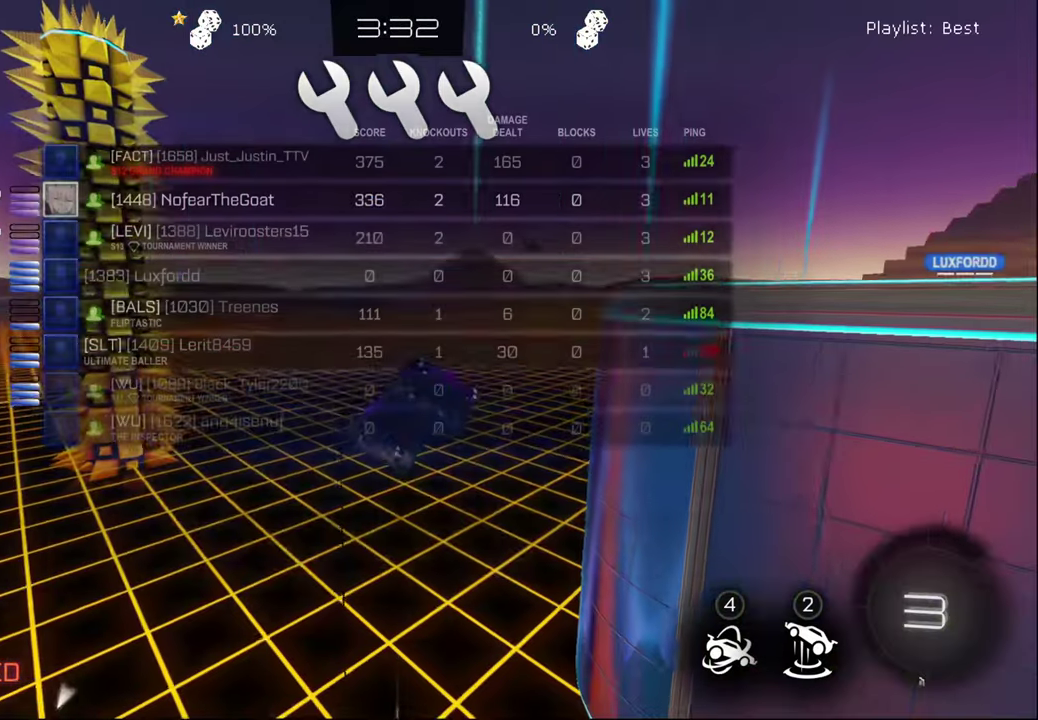
{"buttons": ["R2"], "left_stick": "left", "right_stick": "center", "events": [[433, "R3", "up"]]}
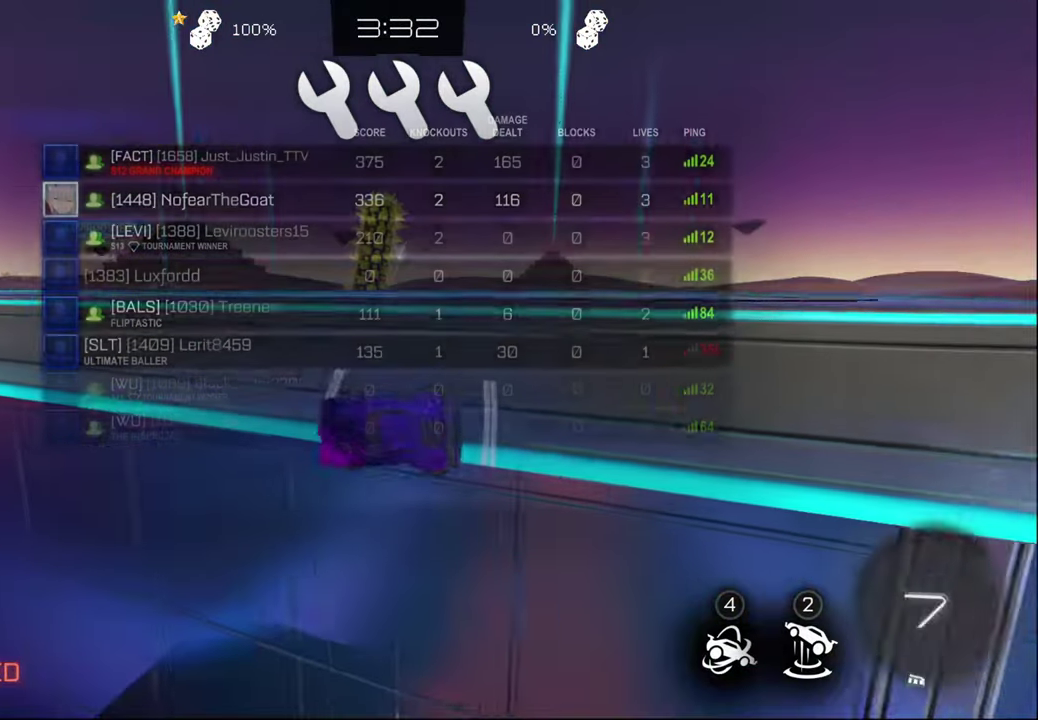
{"buttons": ["R2"], "left_stick": "right", "right_stick": "center", "events": [[150, "left_stick", "center"], [450, "left_stick", "right"]]}
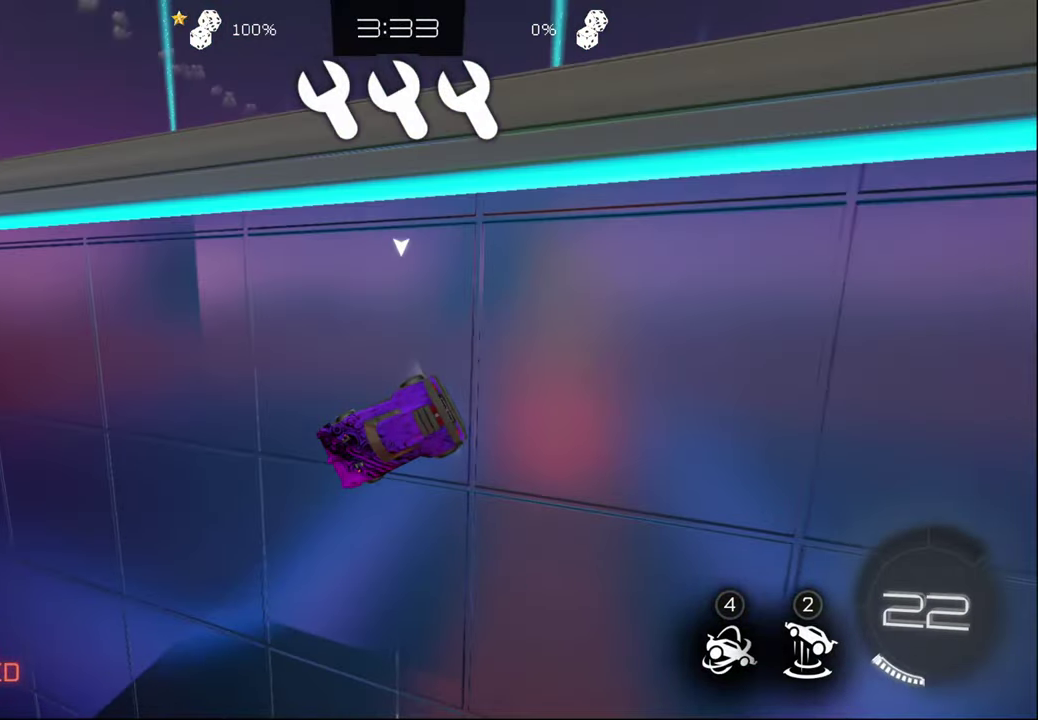
{"buttons": ["R2"], "left_stick": "center", "right_stick": "center", "events": [[283, "left_stick", "center"]]}
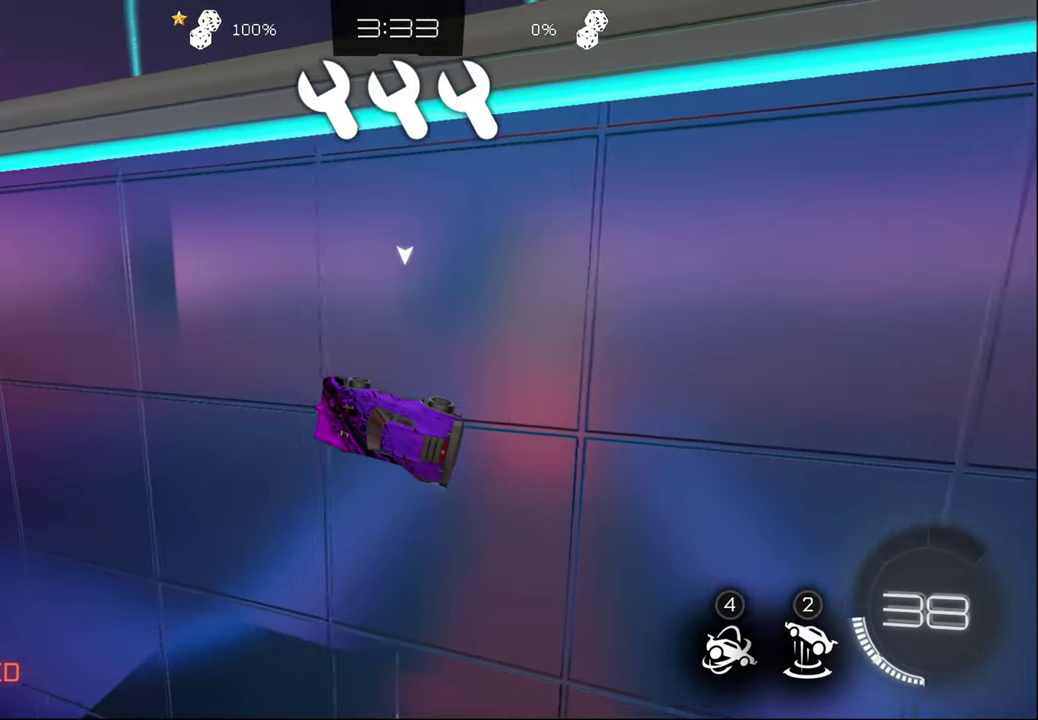
{"buttons": ["R2"], "left_stick": "center", "right_stick": "center", "events": [[350, "left_stick", "left"], [483, "left_stick", "center"]]}
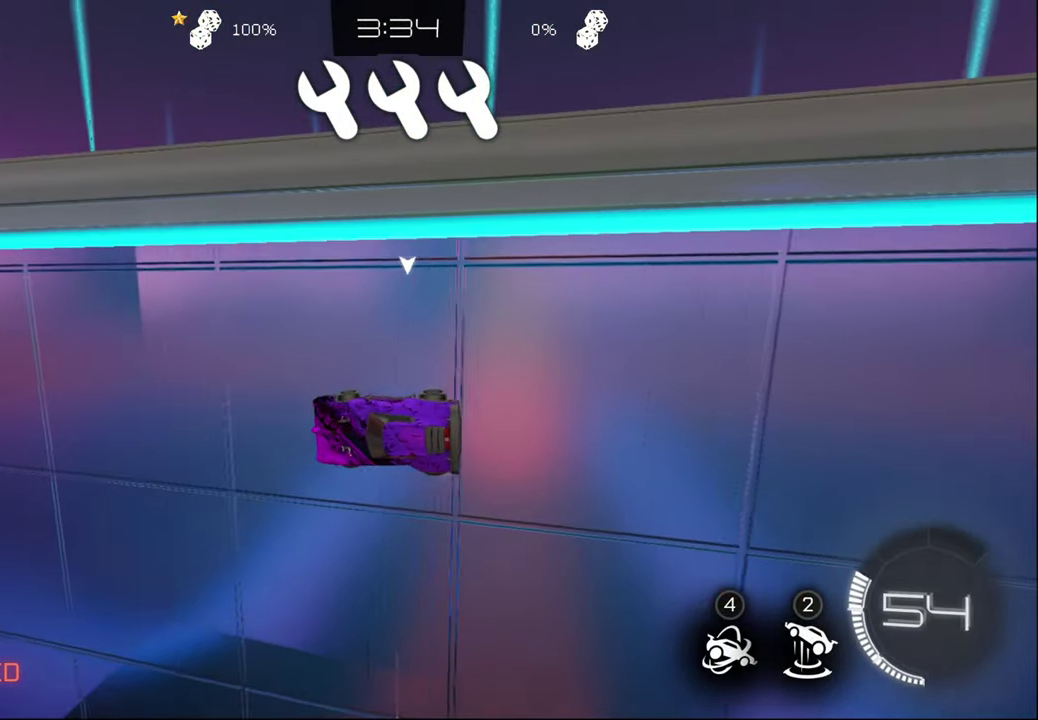
{"buttons": ["R2"], "left_stick": "right", "right_stick": "center", "events": [[450, "left_stick", "right"]]}
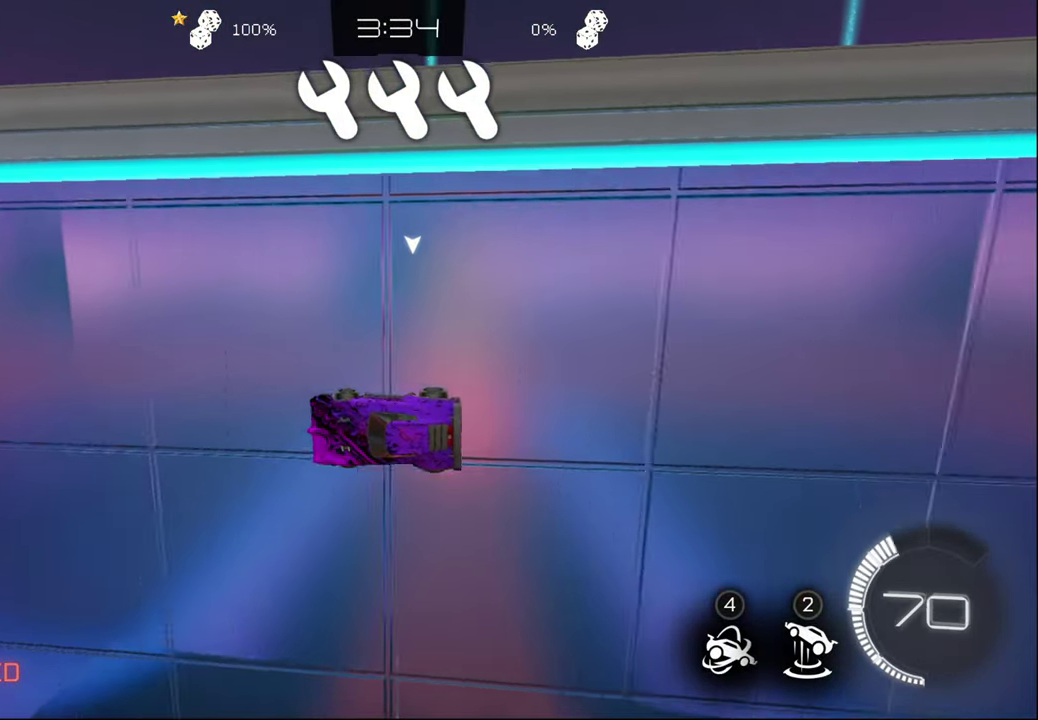
{"buttons": ["R2"], "left_stick": "center", "right_stick": "center", "events": [[166, "left_stick", "center"]]}
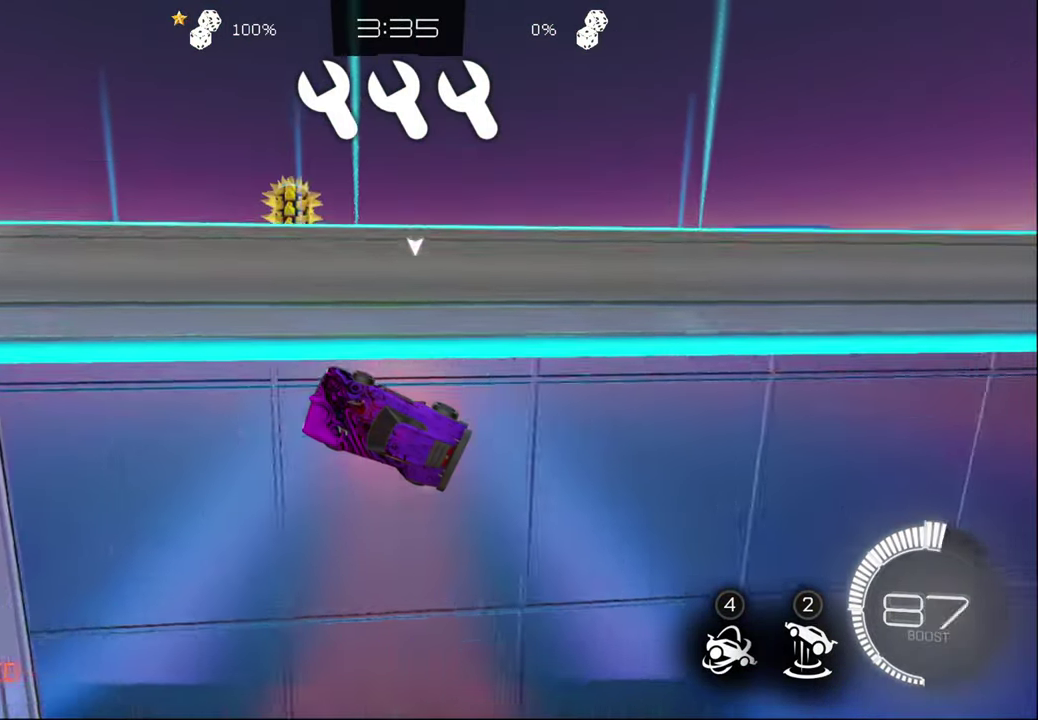
{"buttons": ["R2"], "left_stick": "center", "right_stick": "center", "events": [[283, "left_stick", "right"], [350, "left_stick", "center"]]}
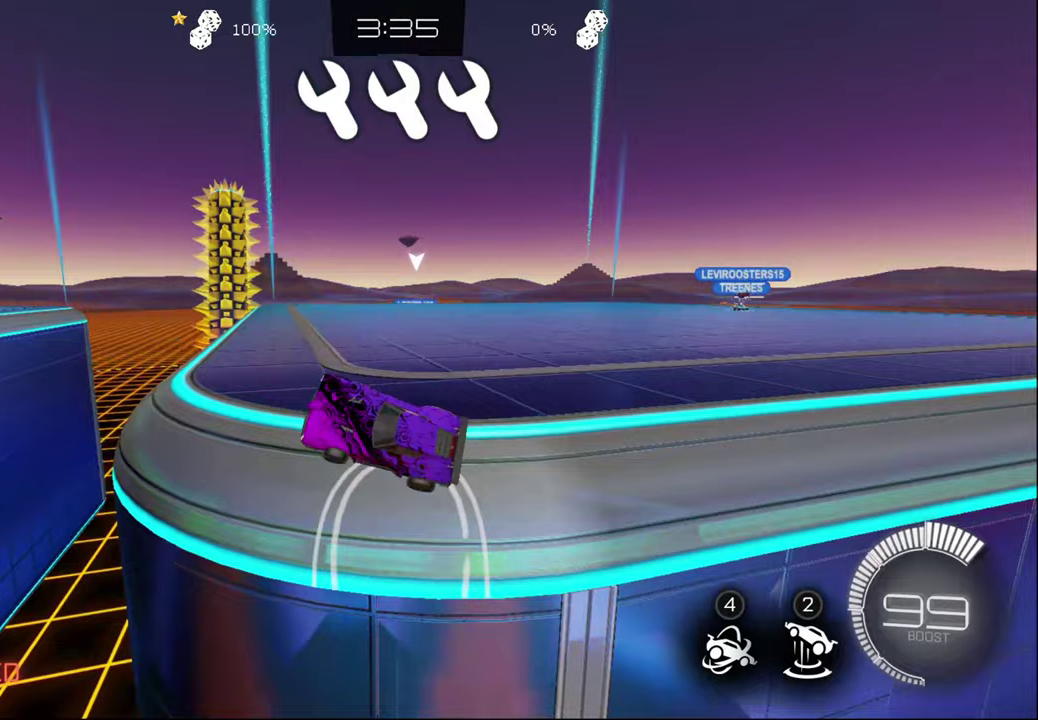
{"buttons": ["R2"], "left_stick": "center", "right_stick": "center", "events": [[350, "TRIANGLE", "down"], [433, "TRIANGLE", "up"]]}
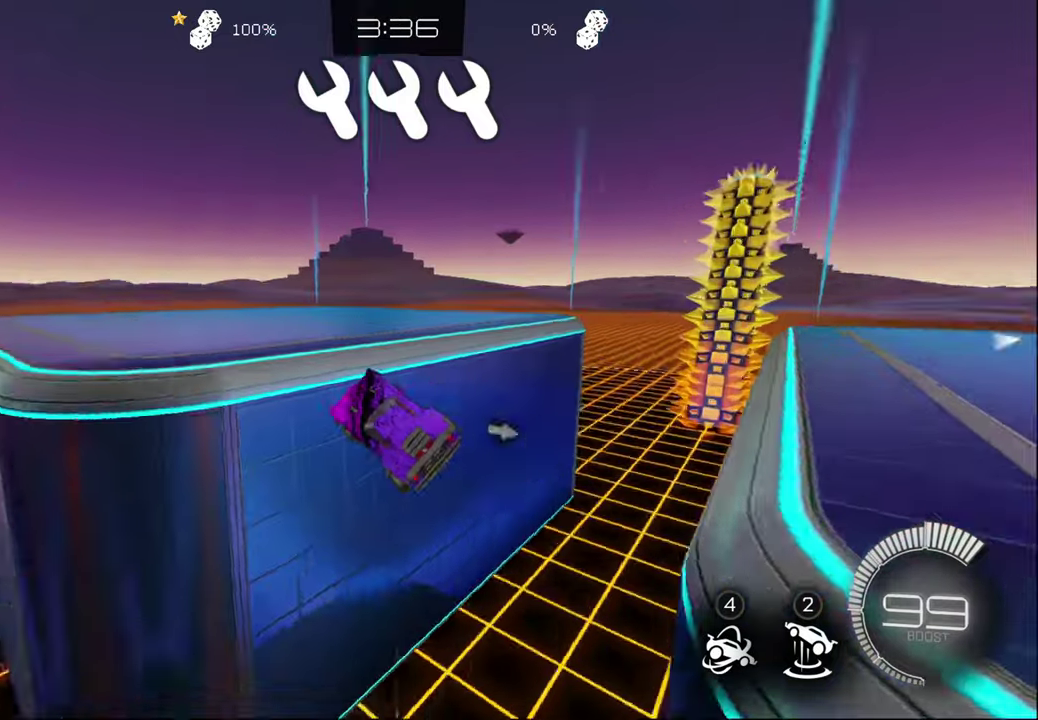
{"buttons": ["CIRCLE", "R2"], "left_stick": "center", "right_stick": "center", "events": [[83, "left_stick", "right"], [150, "left_stick", "center"], [317, "CIRCLE", "down"]]}
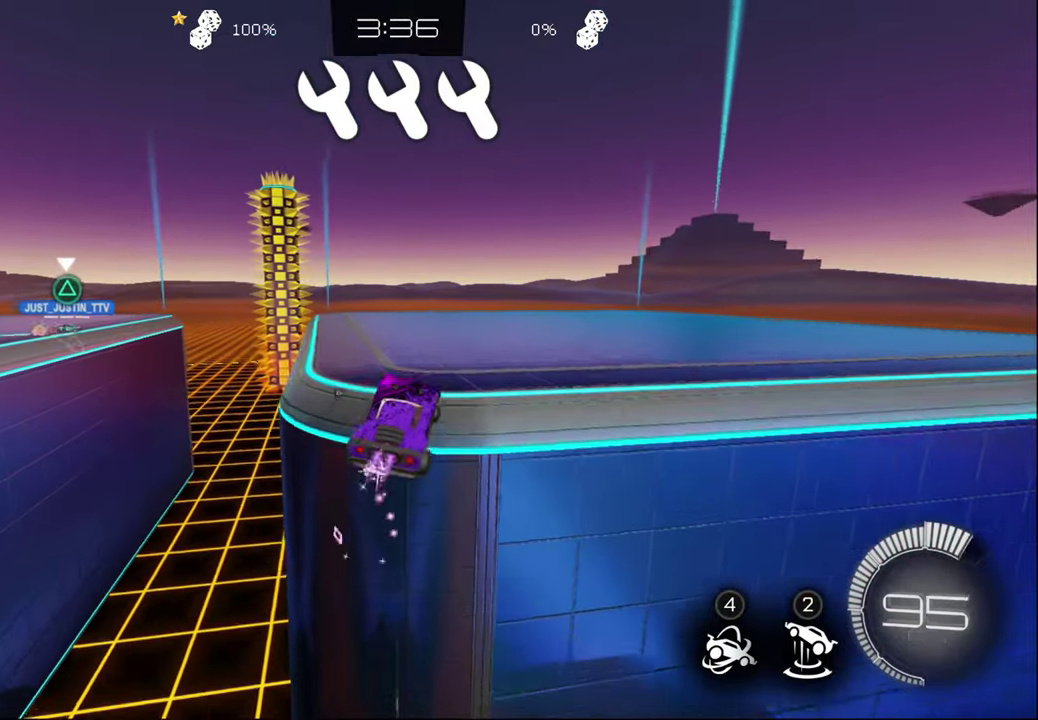
{"buttons": ["R2"], "left_stick": "center", "right_stick": "center", "events": [[50, "CIRCLE", "up"]]}
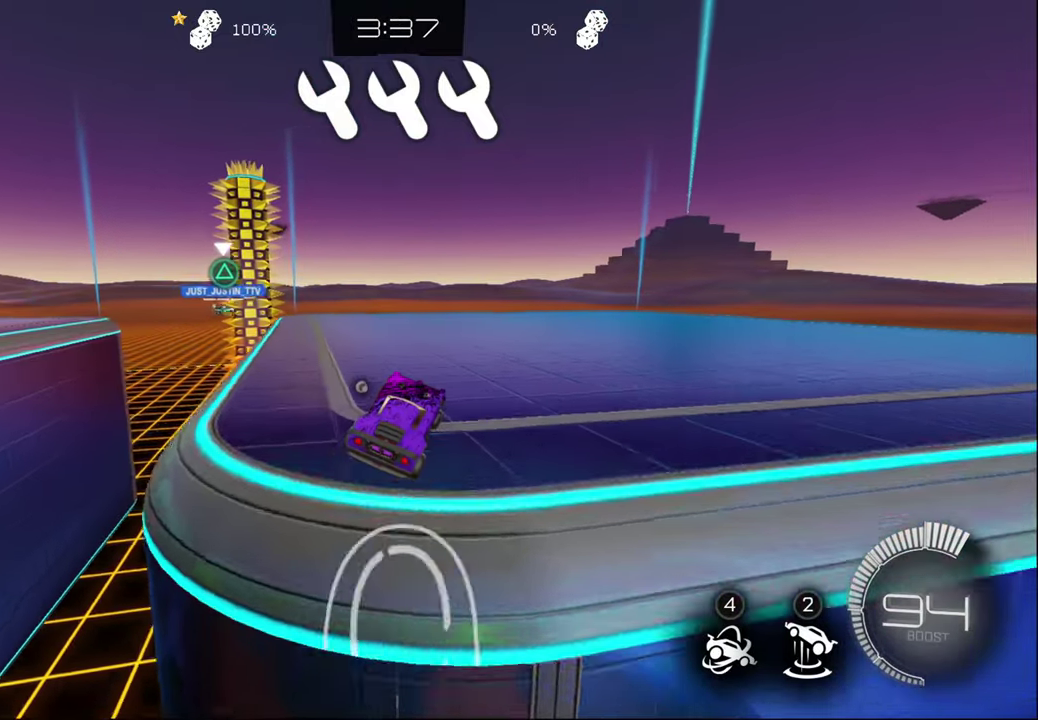
{"buttons": ["R2"], "left_stick": "left", "right_stick": "center", "events": [[333, "left_stick", "left"]]}
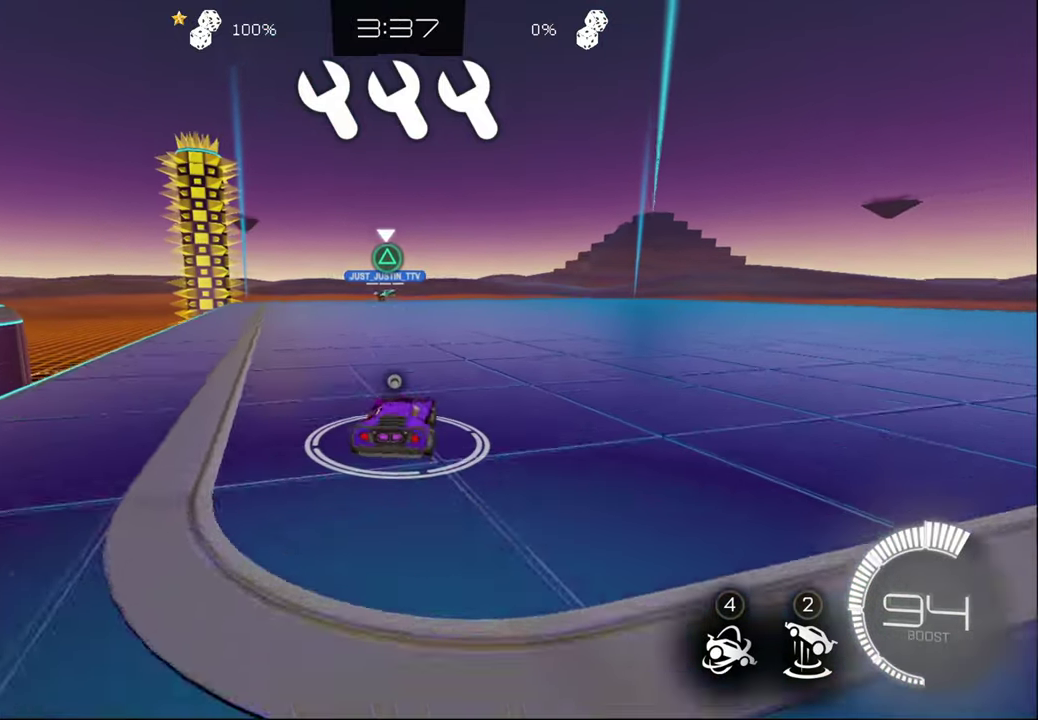
{"buttons": ["CIRCLE", "R2"], "left_stick": "left", "right_stick": "center", "events": [[217, "L1", "down"], [300, "CIRCLE", "down"], [300, "L1", "up"]]}